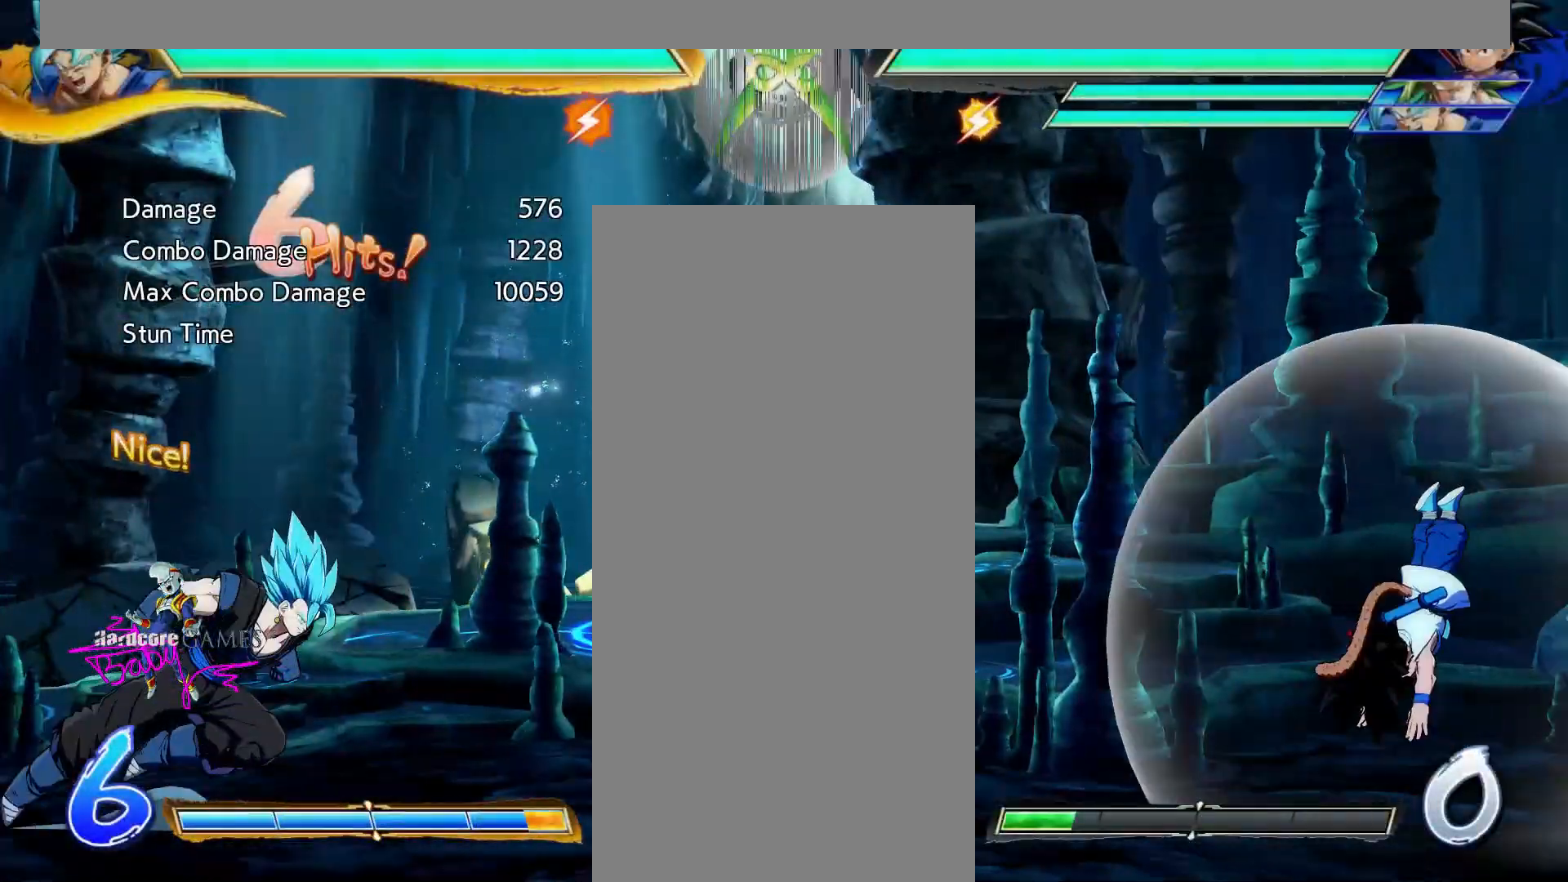
Gameplay with a controller (PlayStation layout); each line is a JSON object with the inputs held at the frame after it (dt_ms = milliseconds from this image to that frame). "events" lists button and stick changes between this image and that frame as [ms after this image, input, new state], when the widget could be followed in between. Not read: L1 L2 L3 R1 R2 R3 SELECT START.
{"dt_ms": 1000, "buttons": ["CIRCLE"]}
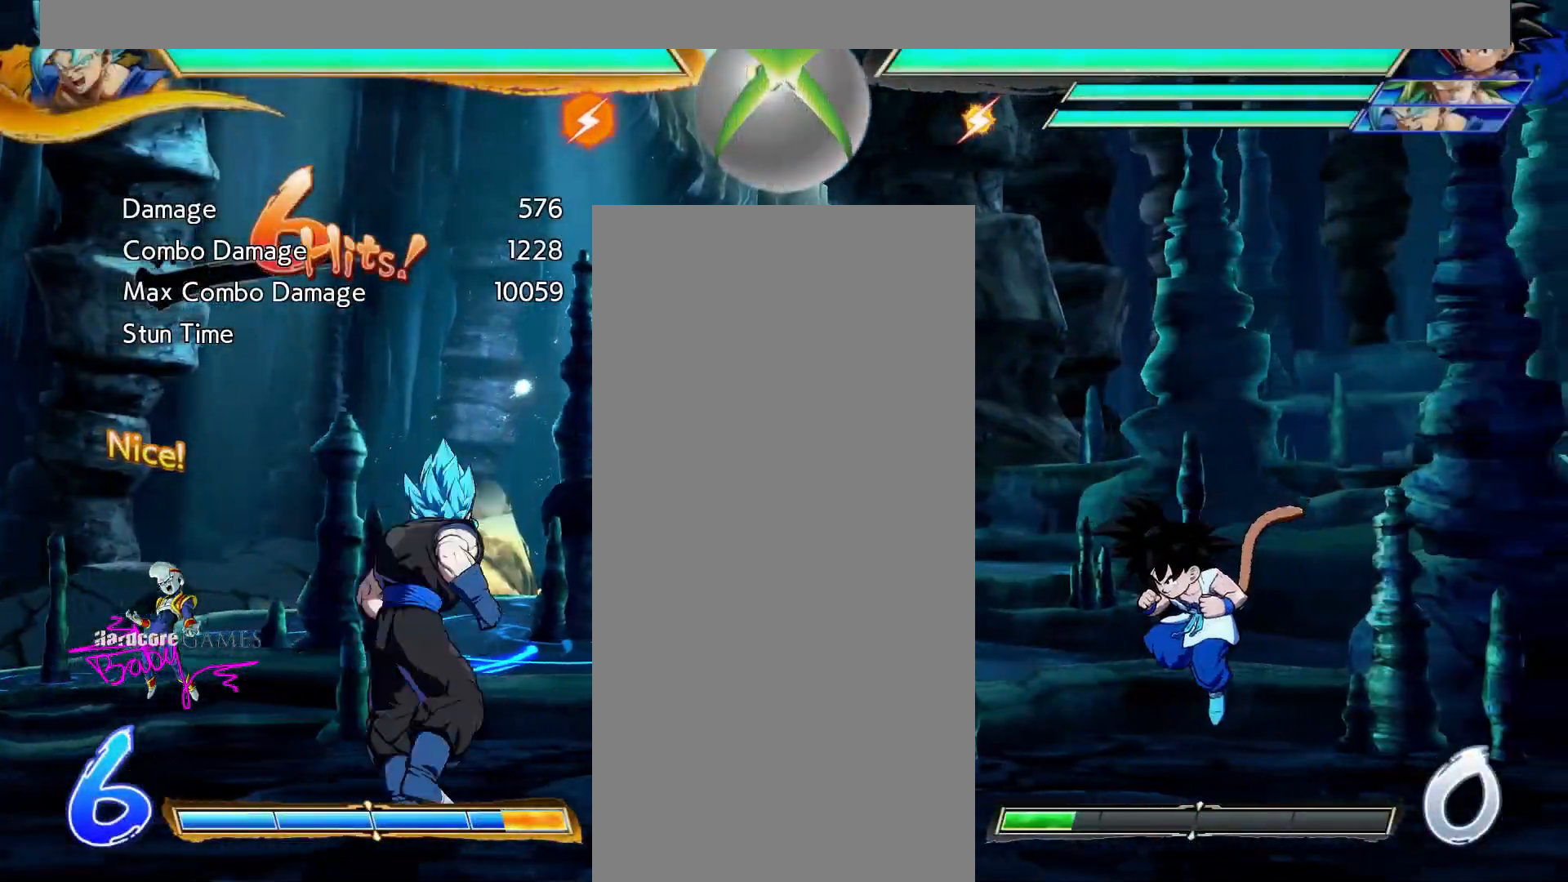
{"dt_ms": 500, "buttons": ["CIRCLE"], "events": []}
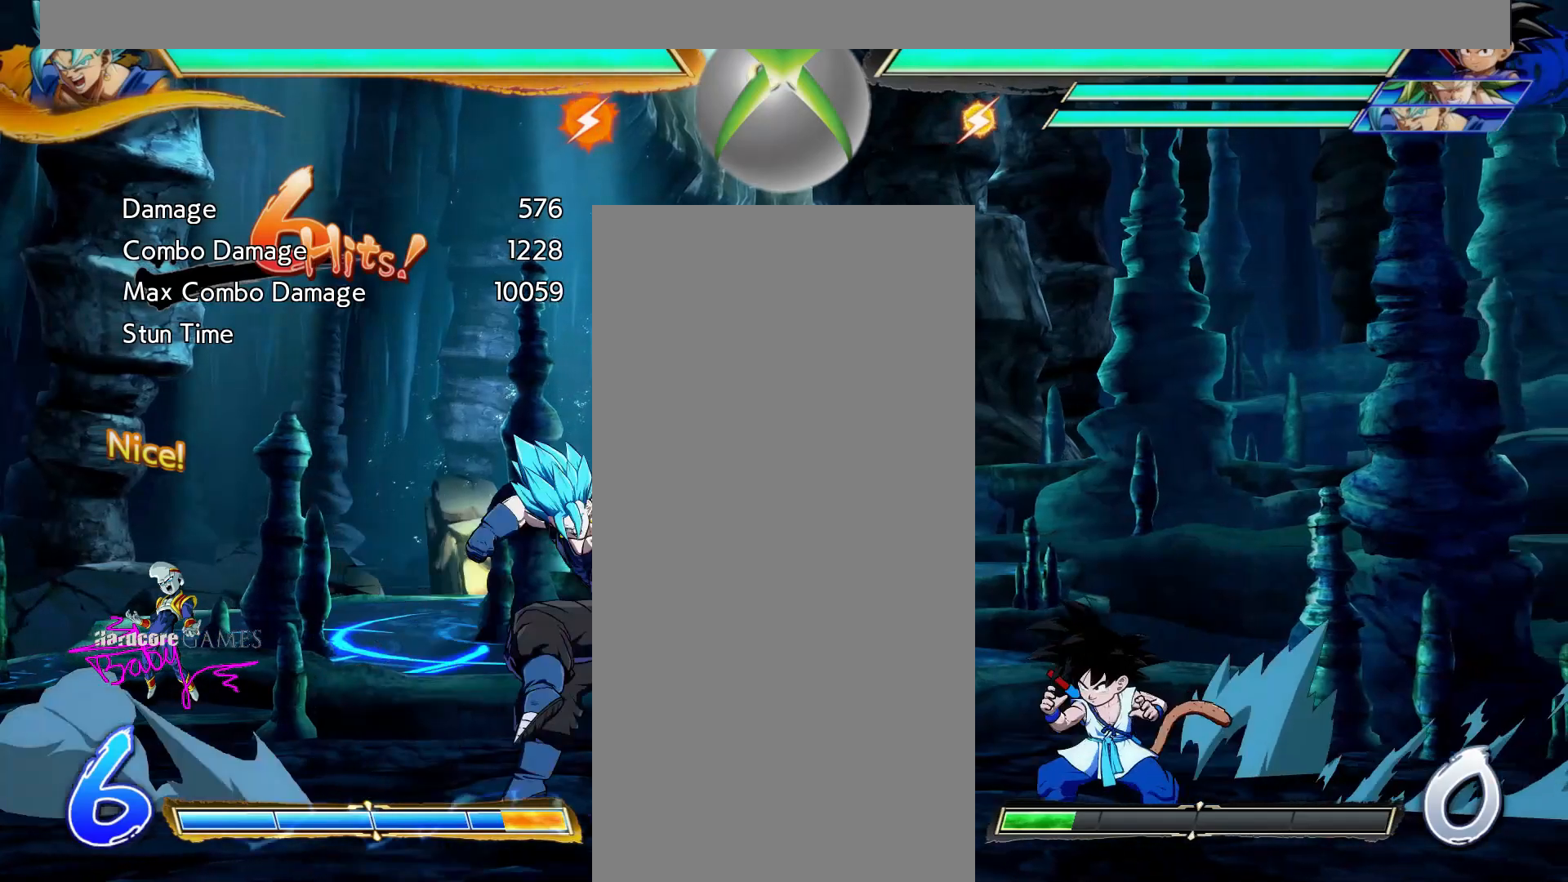
{"dt_ms": 500, "buttons": ["CIRCLE"], "events": []}
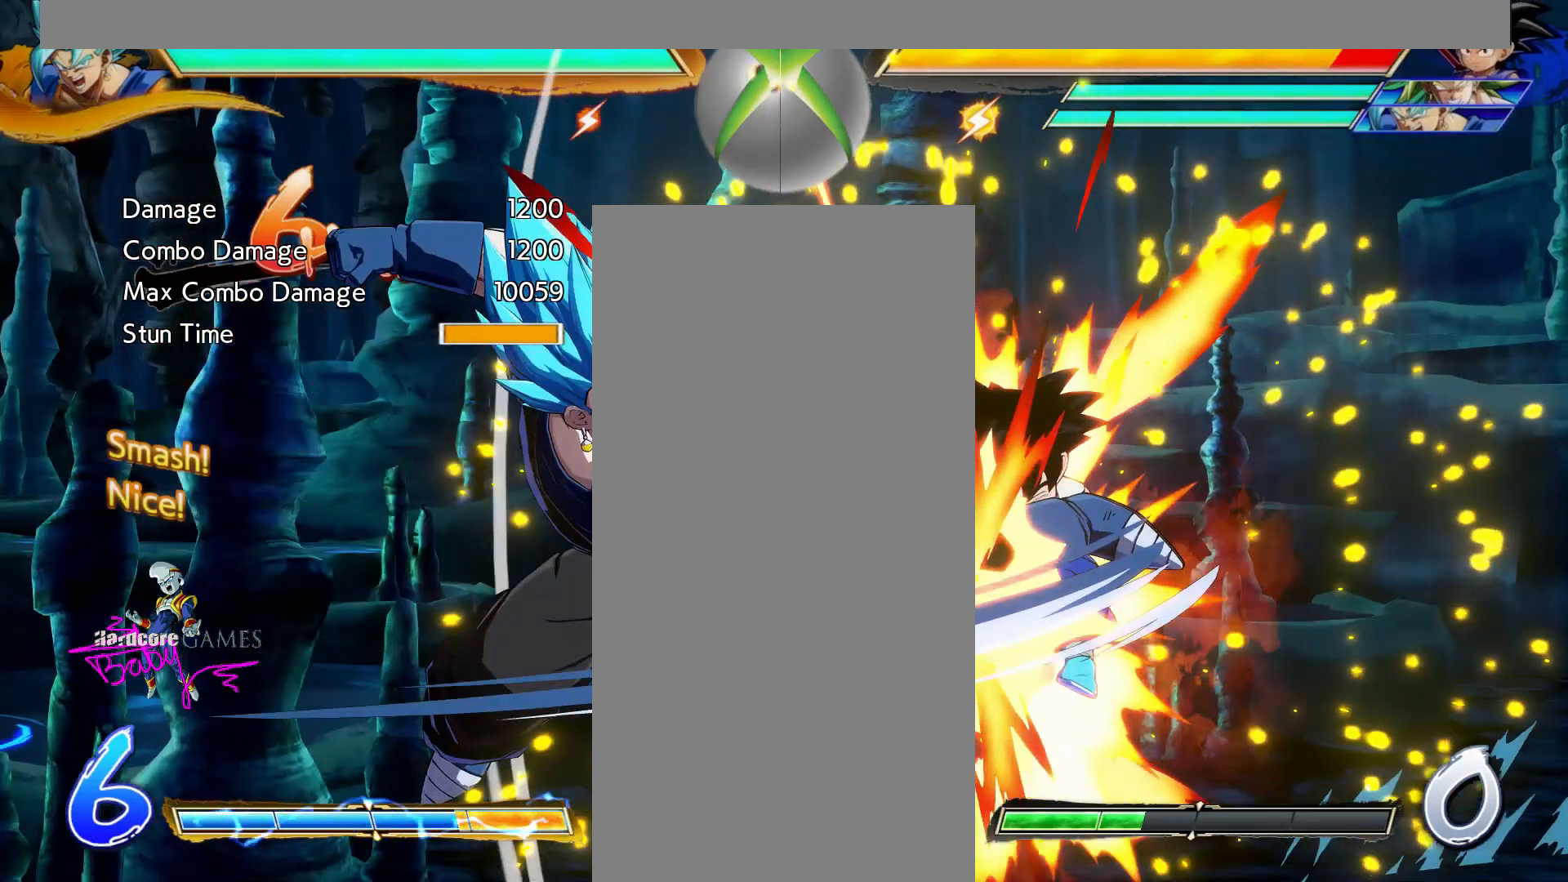
{"dt_ms": 500, "buttons": ["CIRCLE"], "events": []}
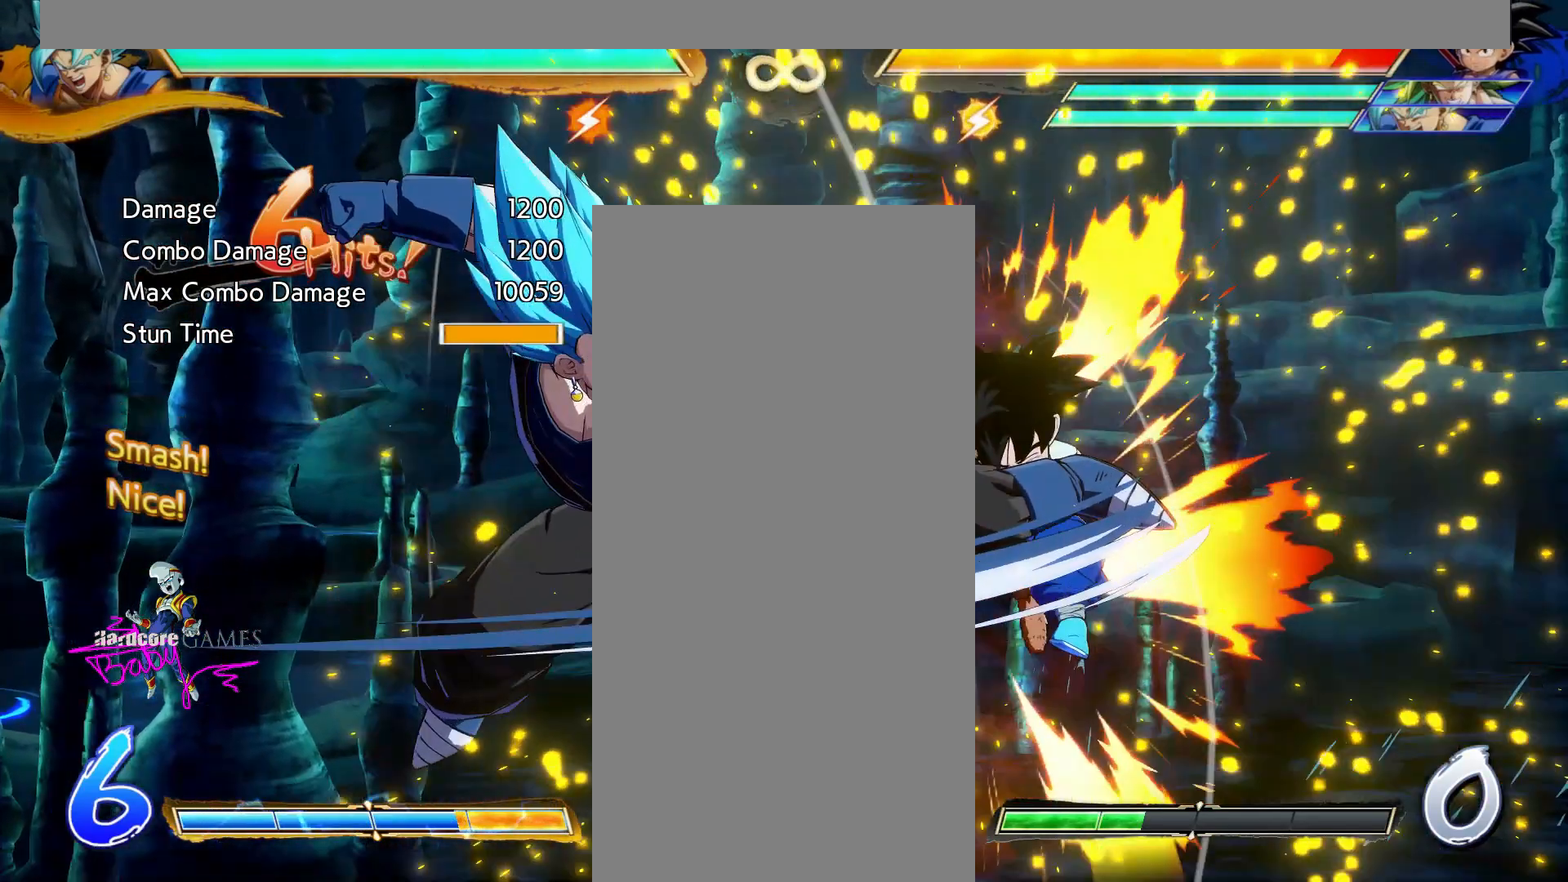
{"dt_ms": 500, "buttons": [], "events": [[433, "CIRCLE", "up"]]}
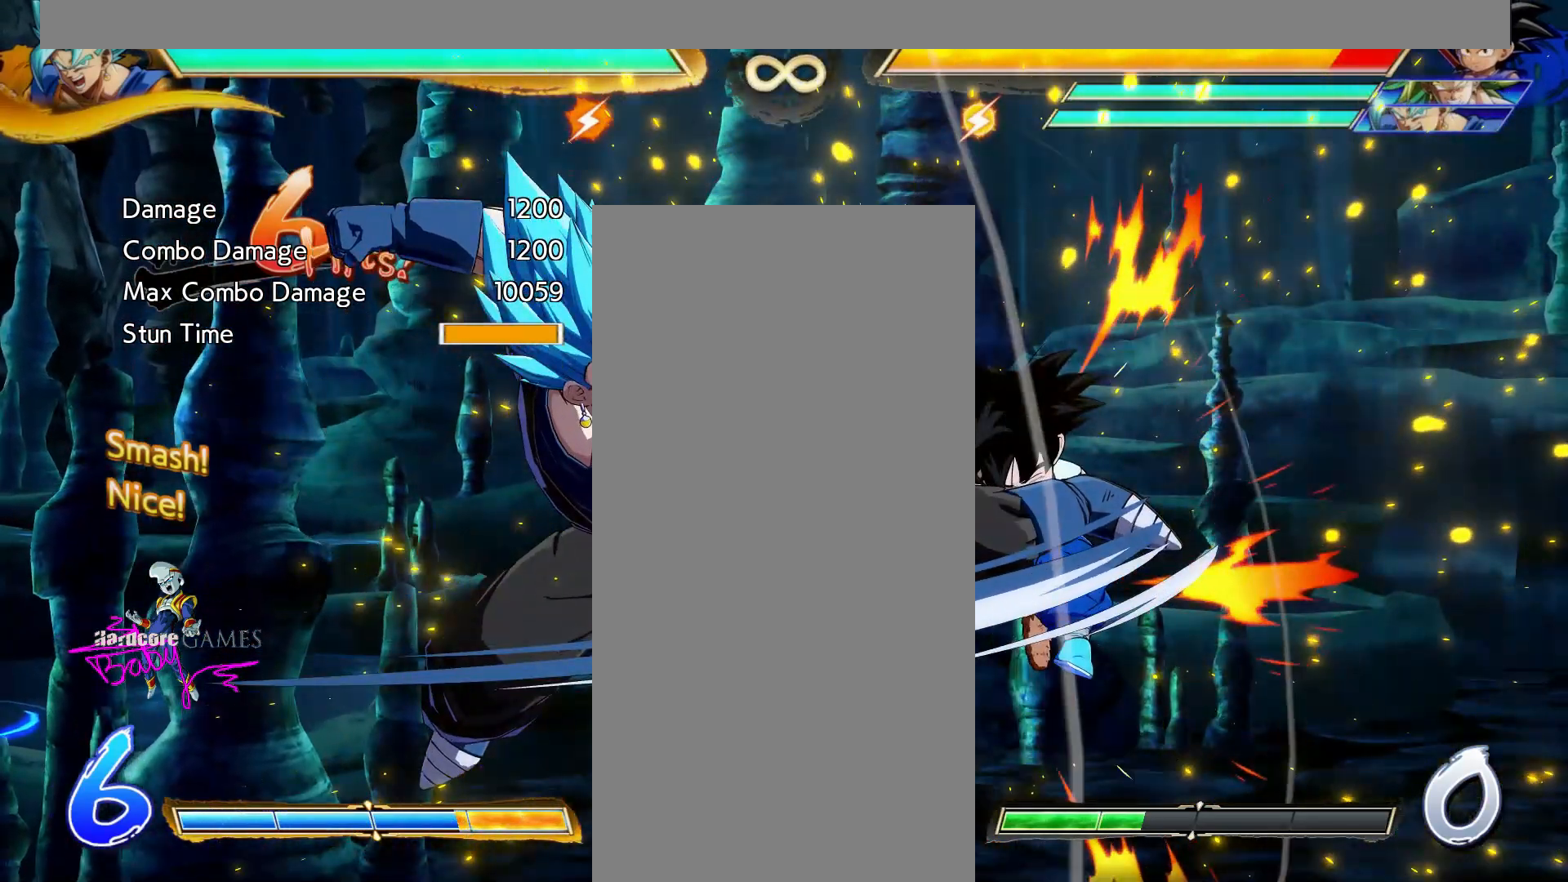
{"dt_ms": 500, "buttons": [], "events": []}
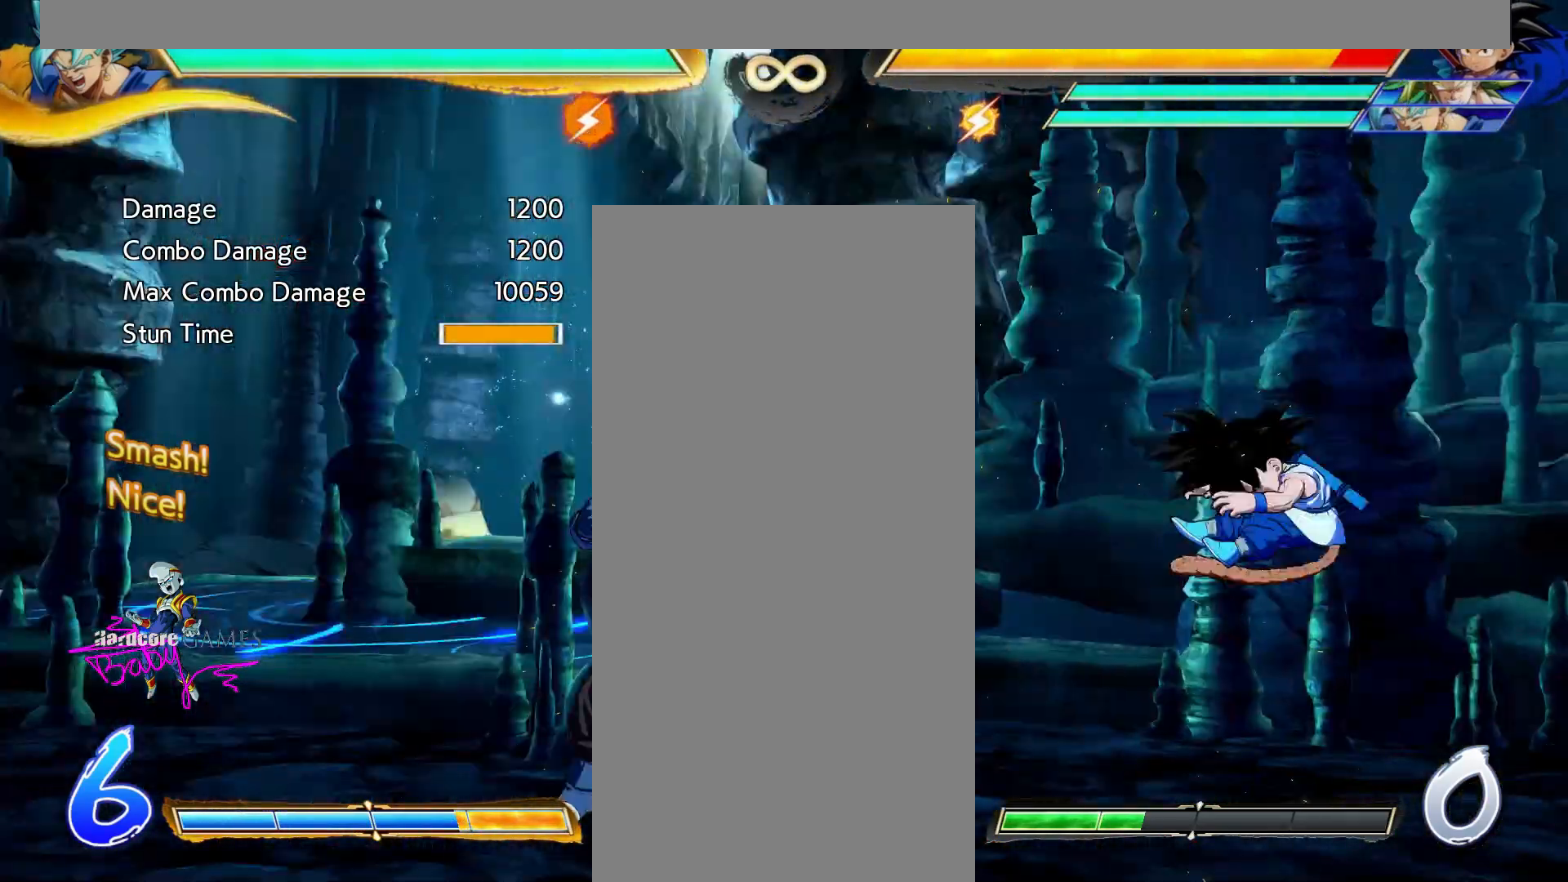
{"dt_ms": 500, "buttons": ["CROSS", "DPAD_RIGHT"]}
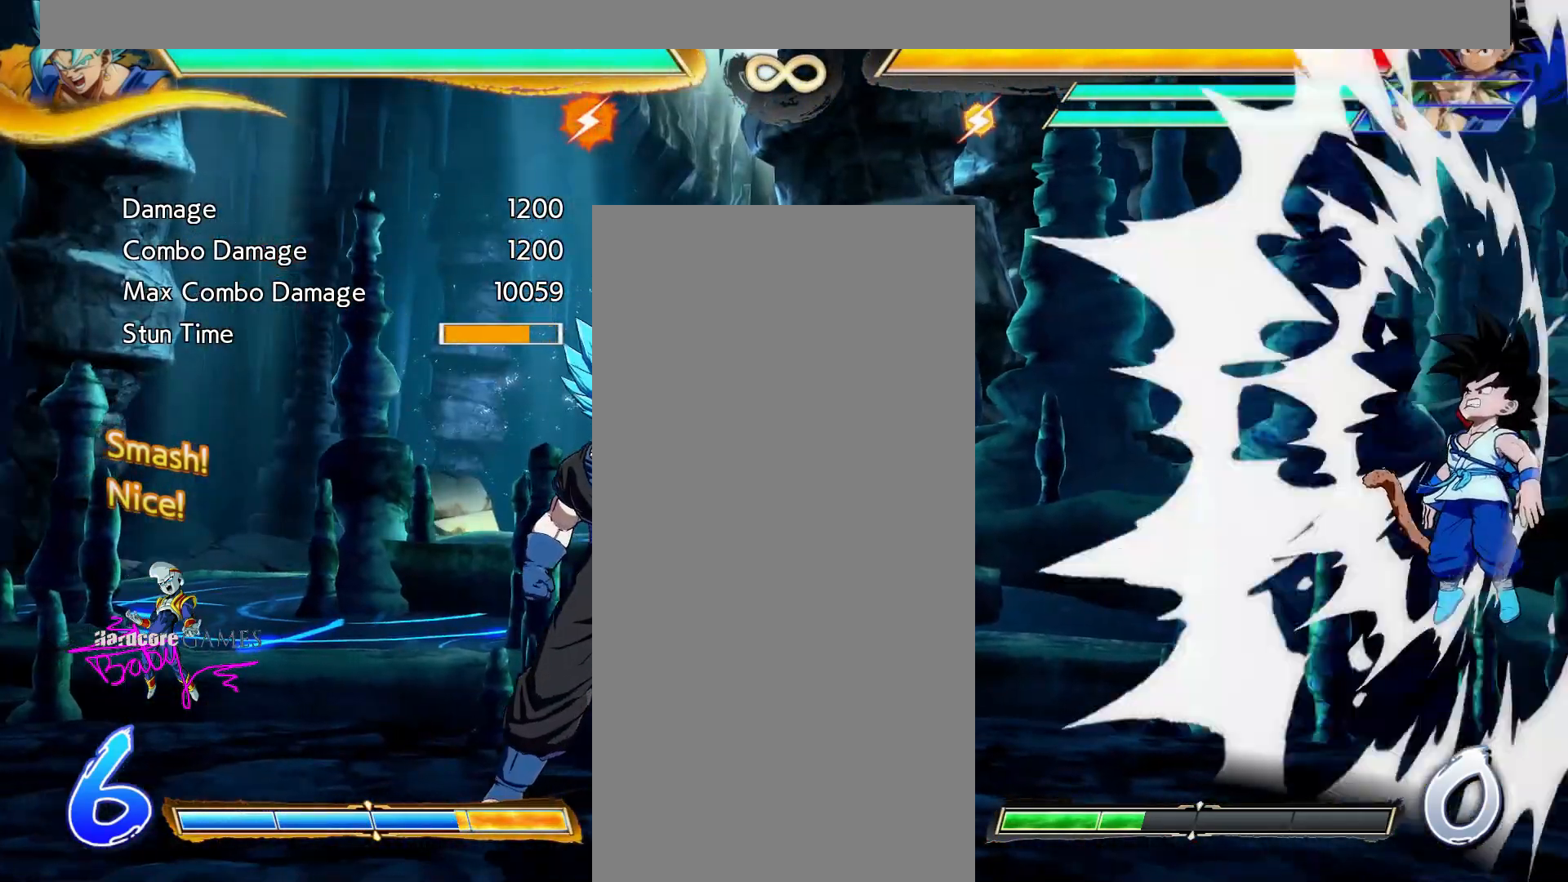
{"dt_ms": 500, "buttons": ["CROSS", "DPAD_RIGHT"], "events": []}
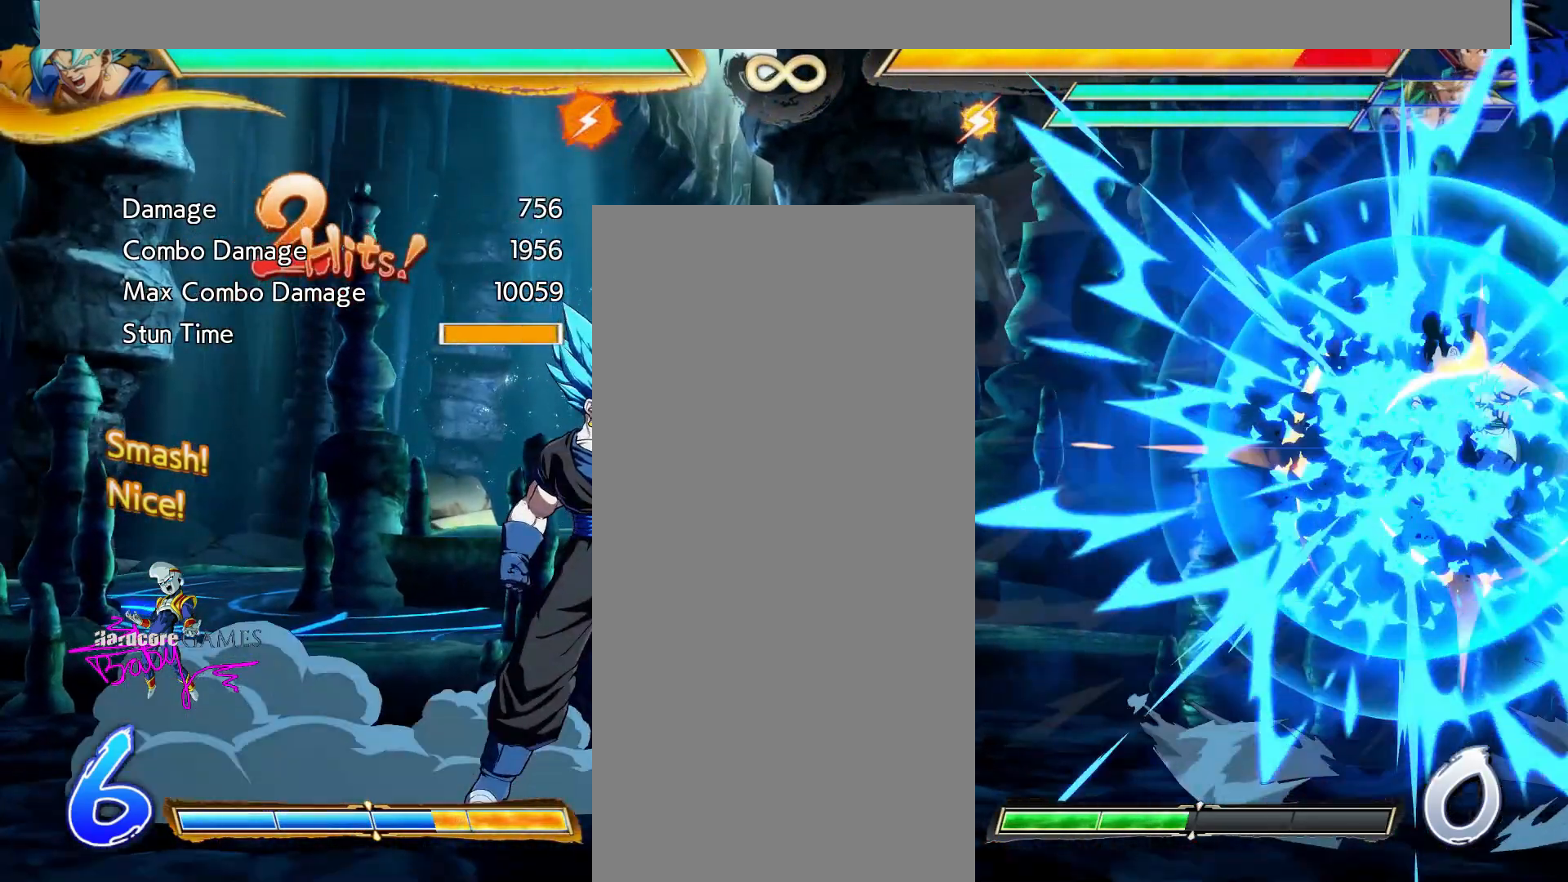
{"dt_ms": 500, "buttons": ["CIRCLE", "DPAD_LEFT"], "events": [[33, "CROSS", "up"], [33, "DPAD_RIGHT", "up"], [200, "CIRCLE", "down"], [200, "DPAD_LEFT", "down"]]}
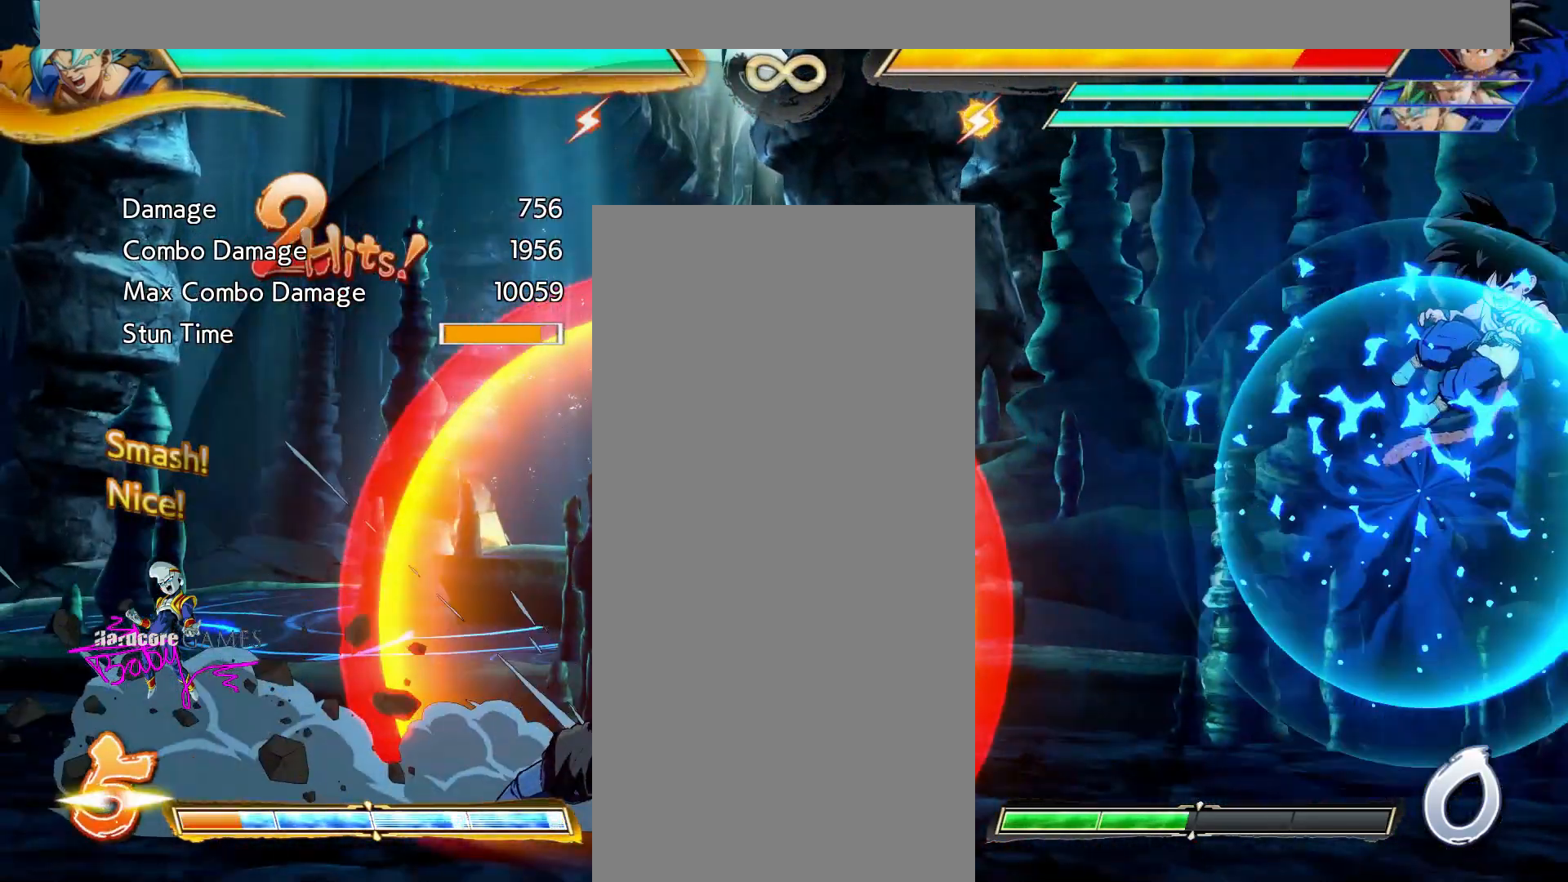
{"dt_ms": 500, "buttons": ["CIRCLE", "DPAD_LEFT"], "events": []}
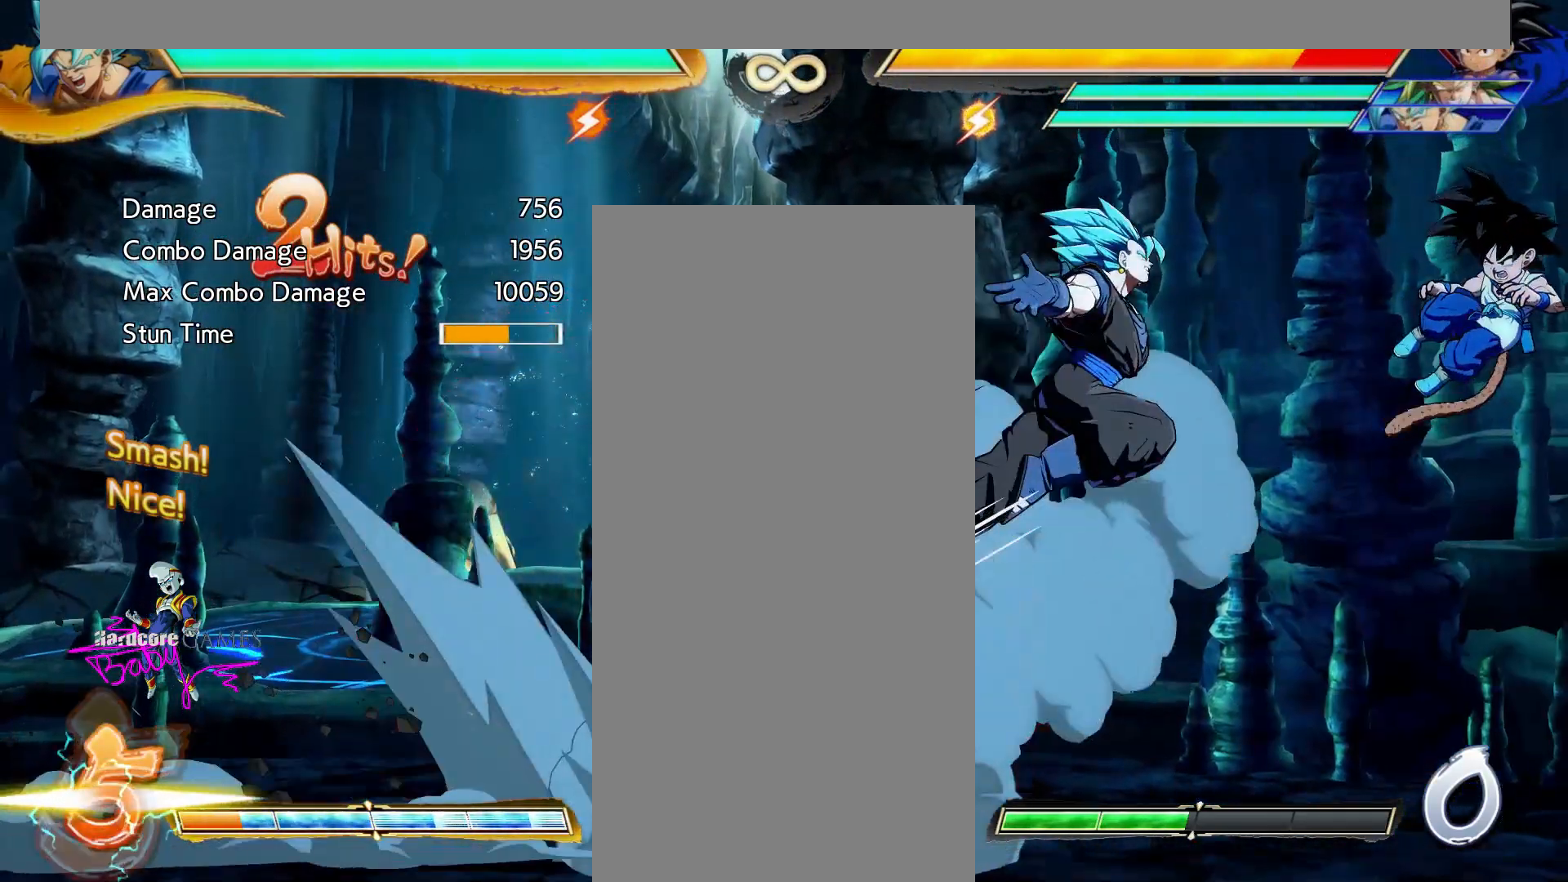
{"dt_ms": 500, "buttons": ["CIRCLE", "DPAD_LEFT"], "events": []}
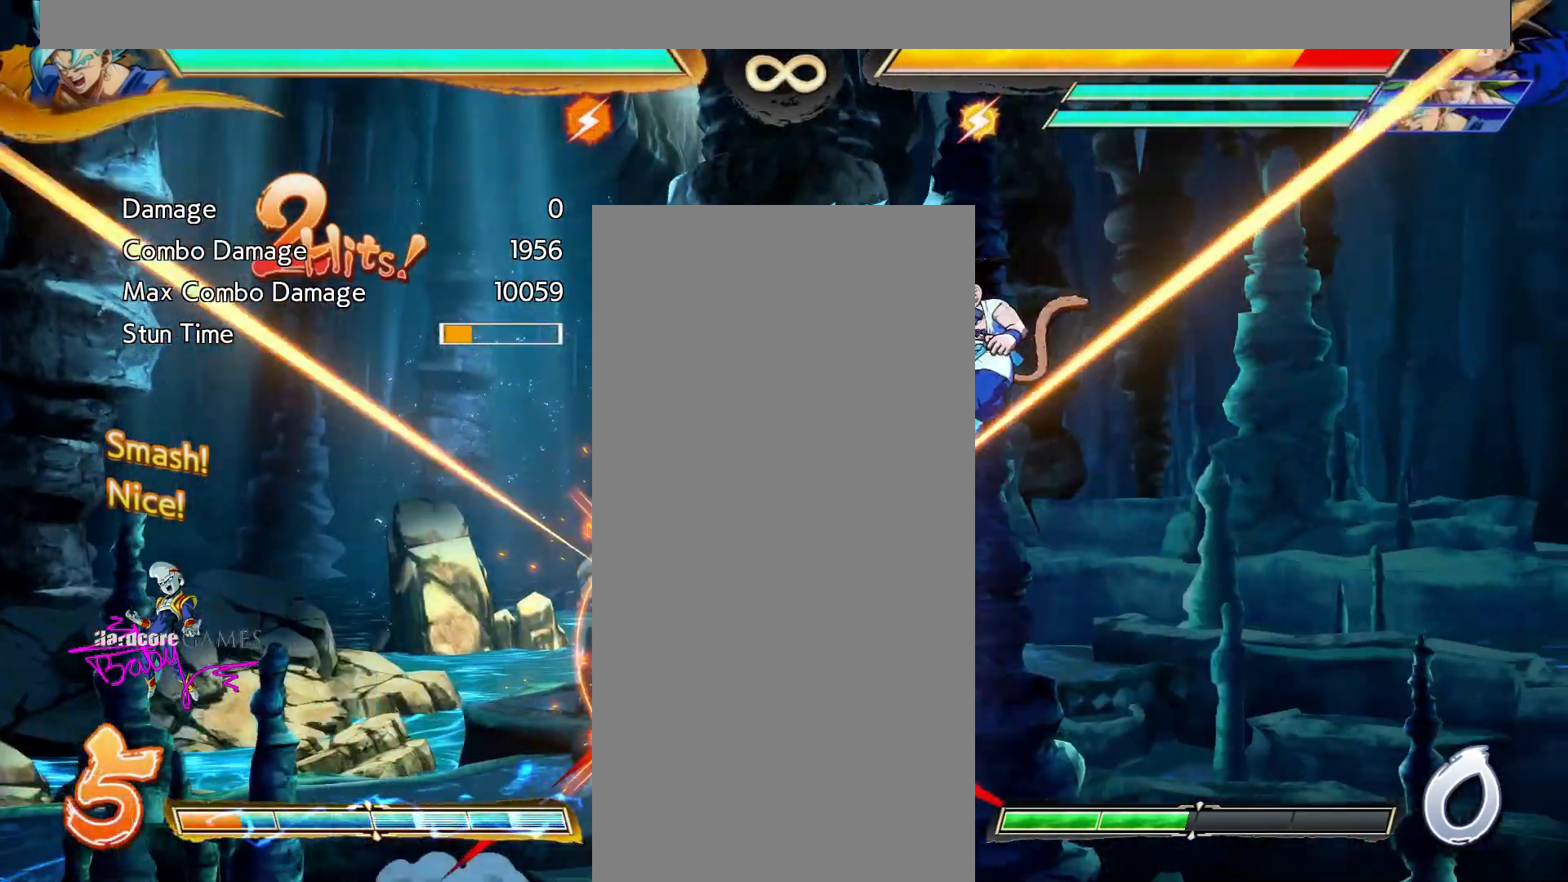
{"dt_ms": 500, "buttons": ["CIRCLE", "DPAD_LEFT"], "events": []}
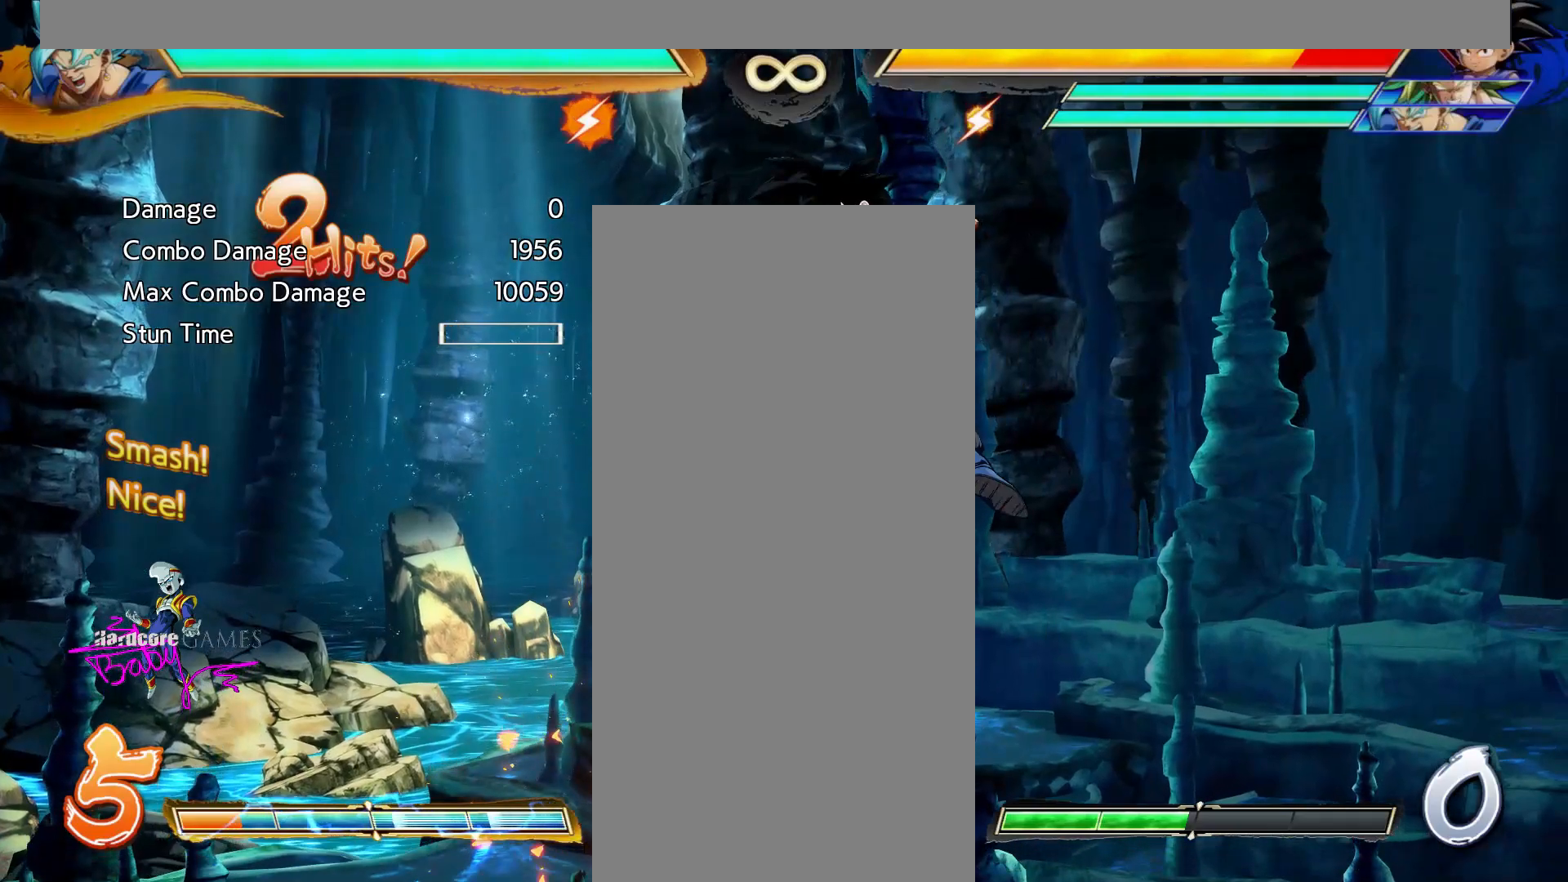
{"dt_ms": 500, "buttons": ["CIRCLE", "DPAD_LEFT"], "events": []}
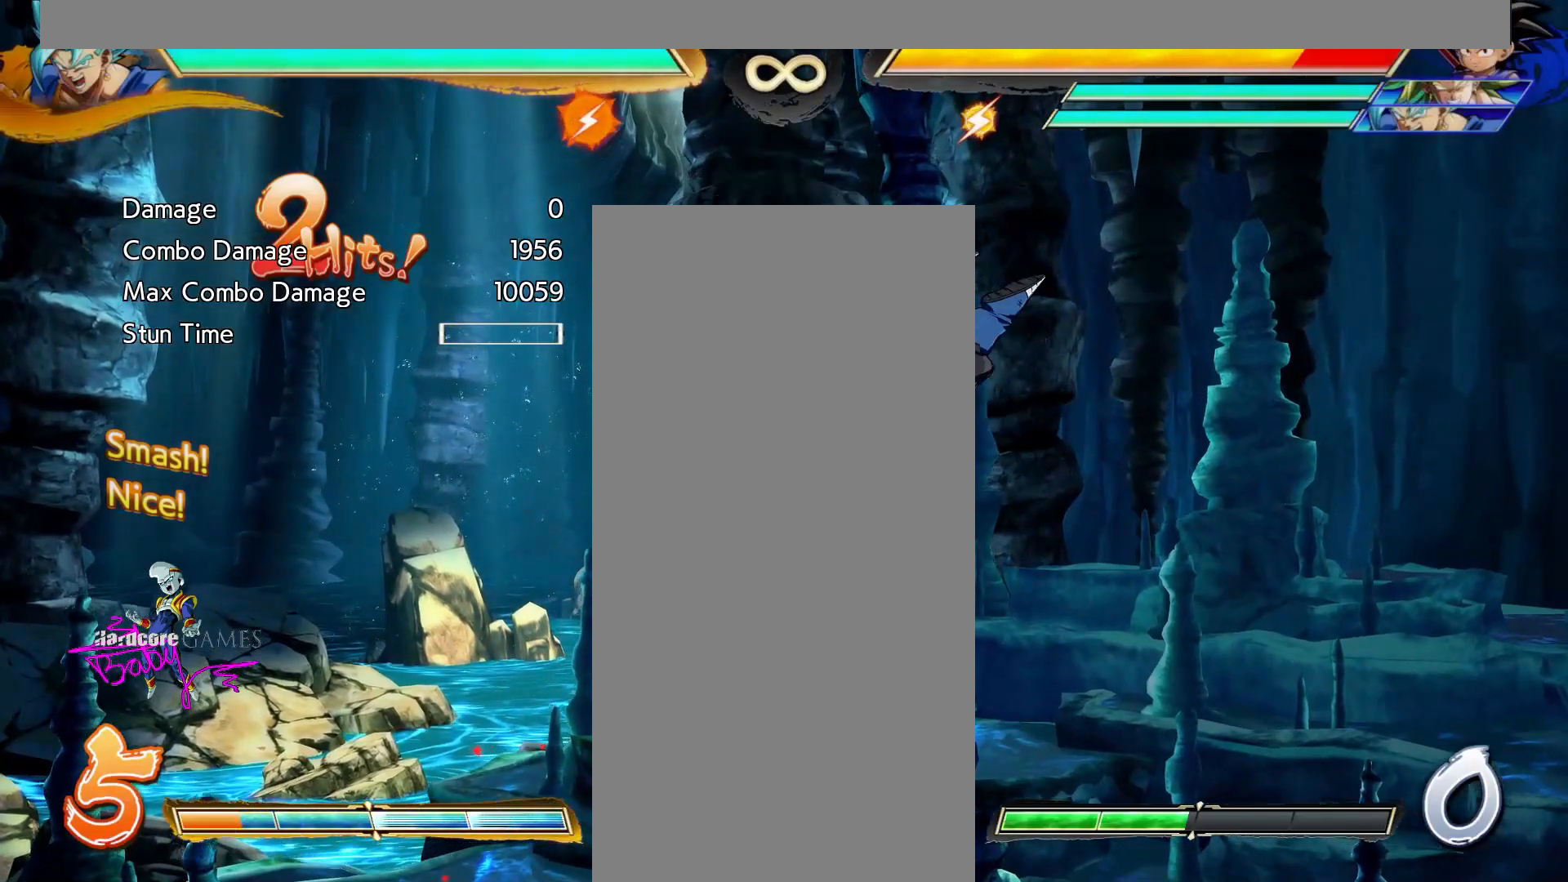
{"dt_ms": 500, "buttons": [], "events": [[300, "CIRCLE", "up"], [317, "DPAD_LEFT", "up"]]}
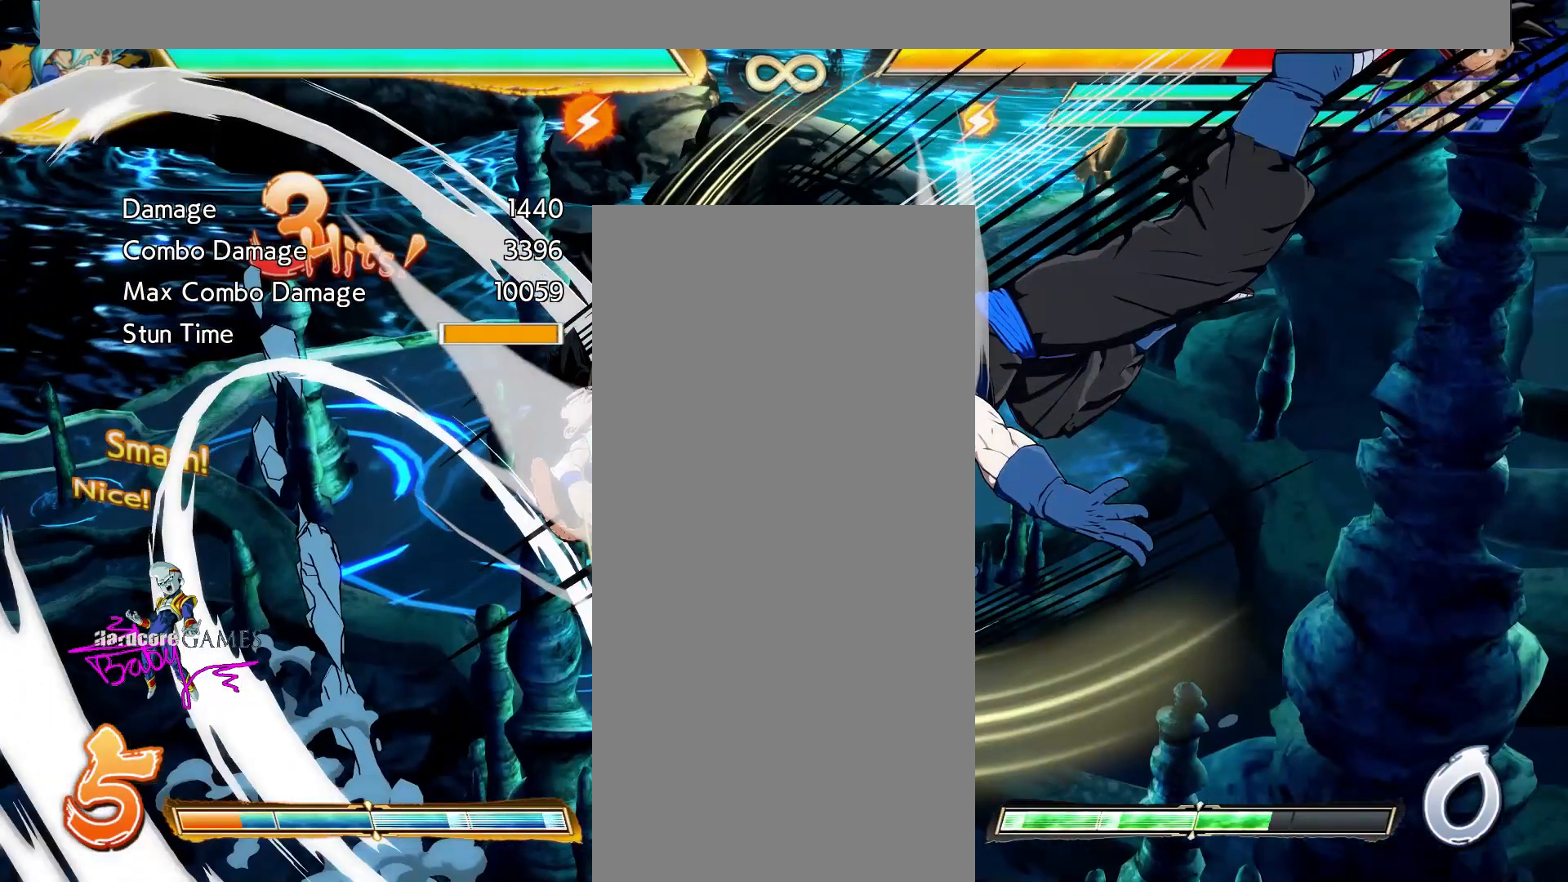
{"dt_ms": 500, "buttons": [], "events": []}
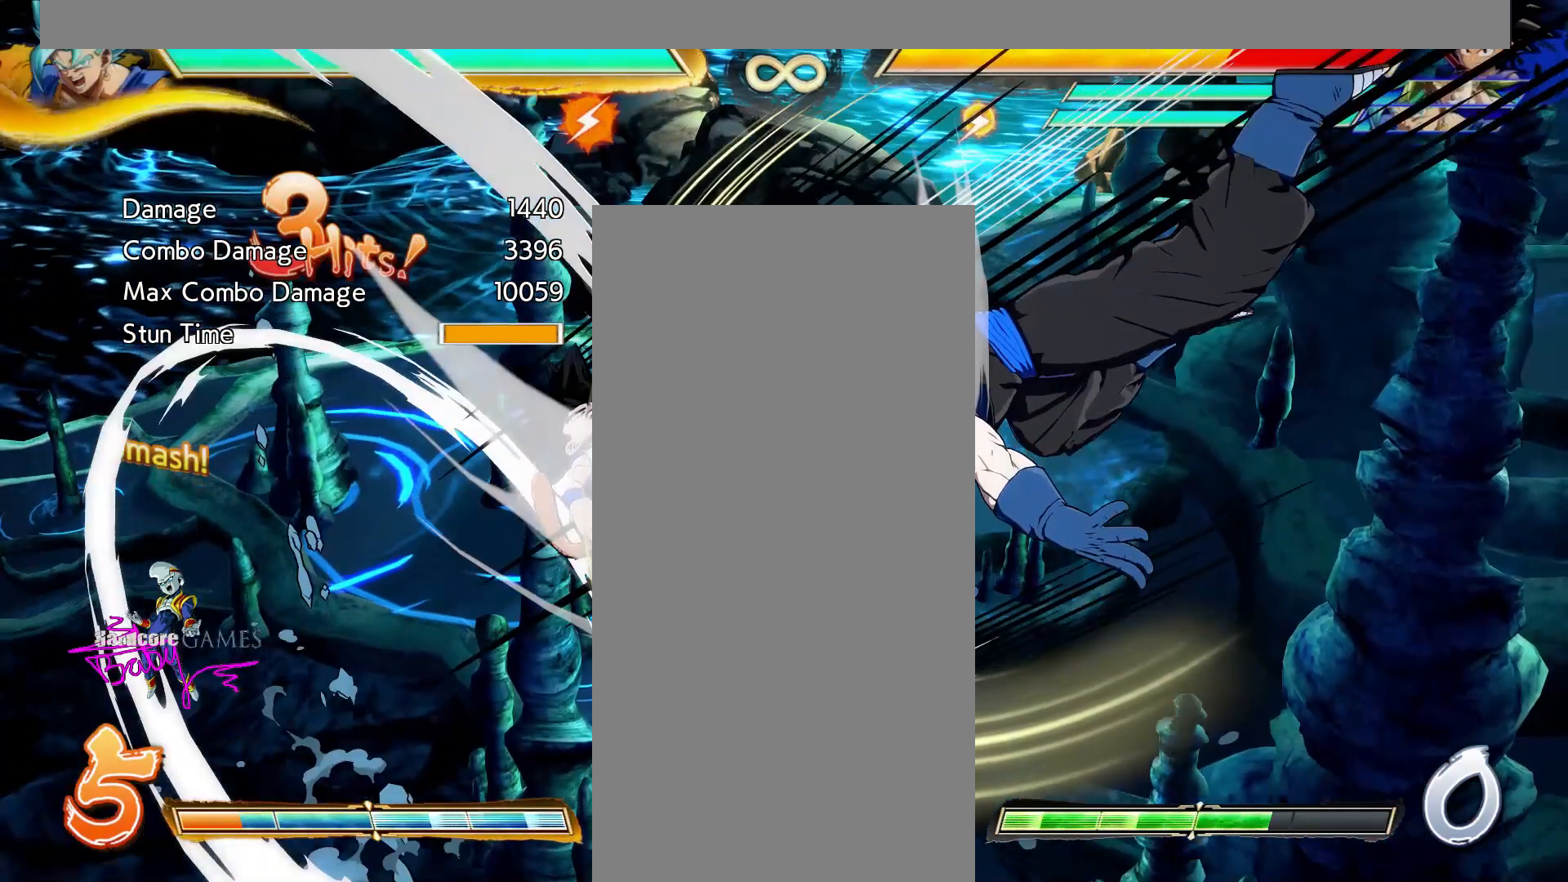
{"dt_ms": 500, "buttons": [], "events": []}
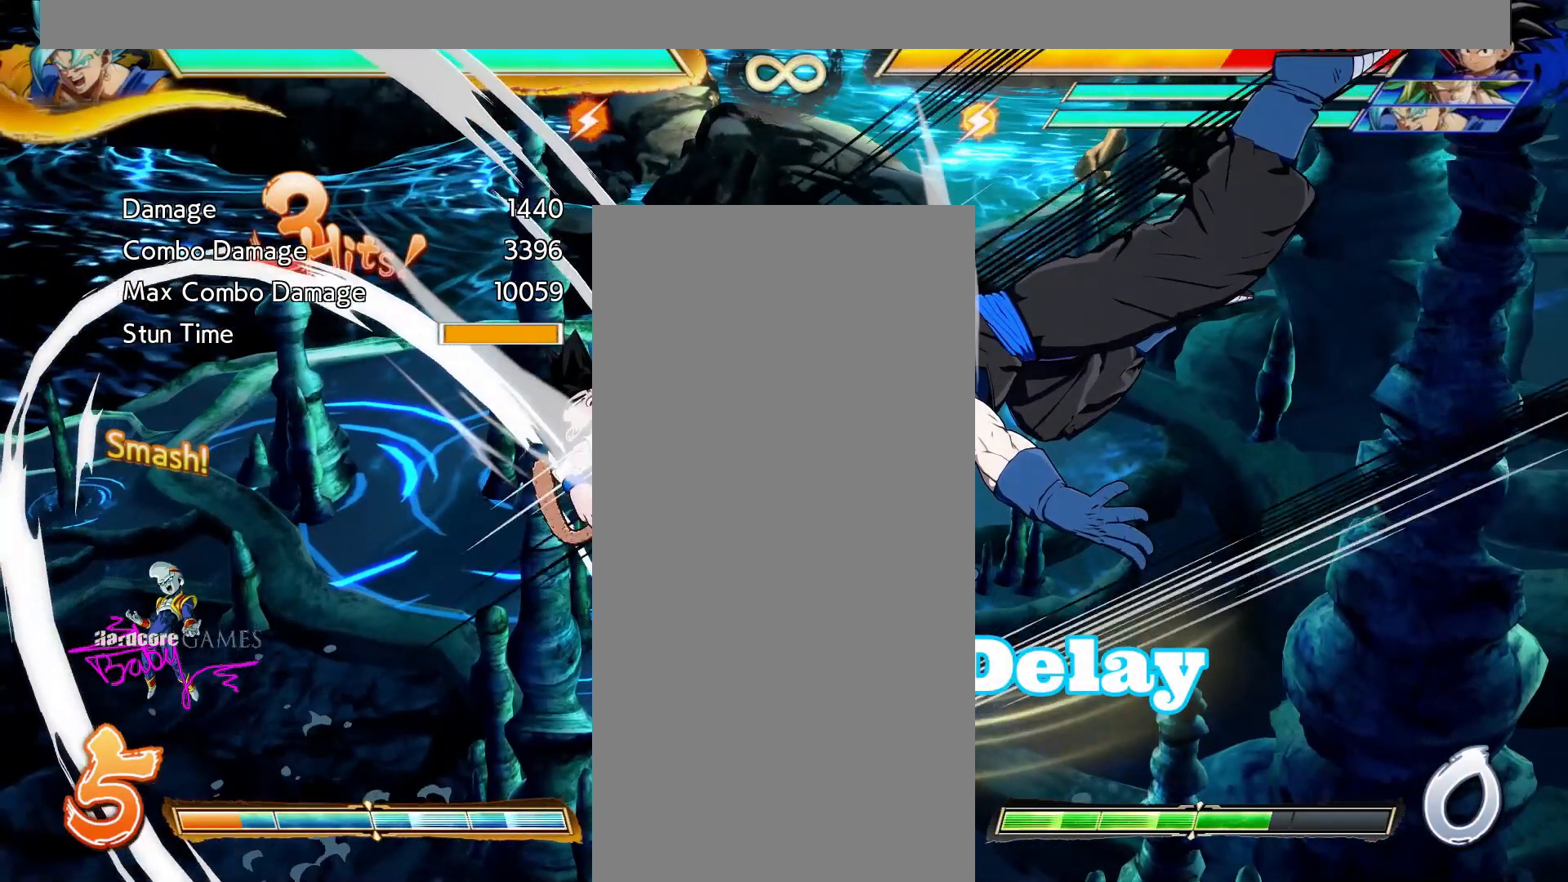
{"dt_ms": 500, "buttons": [], "events": []}
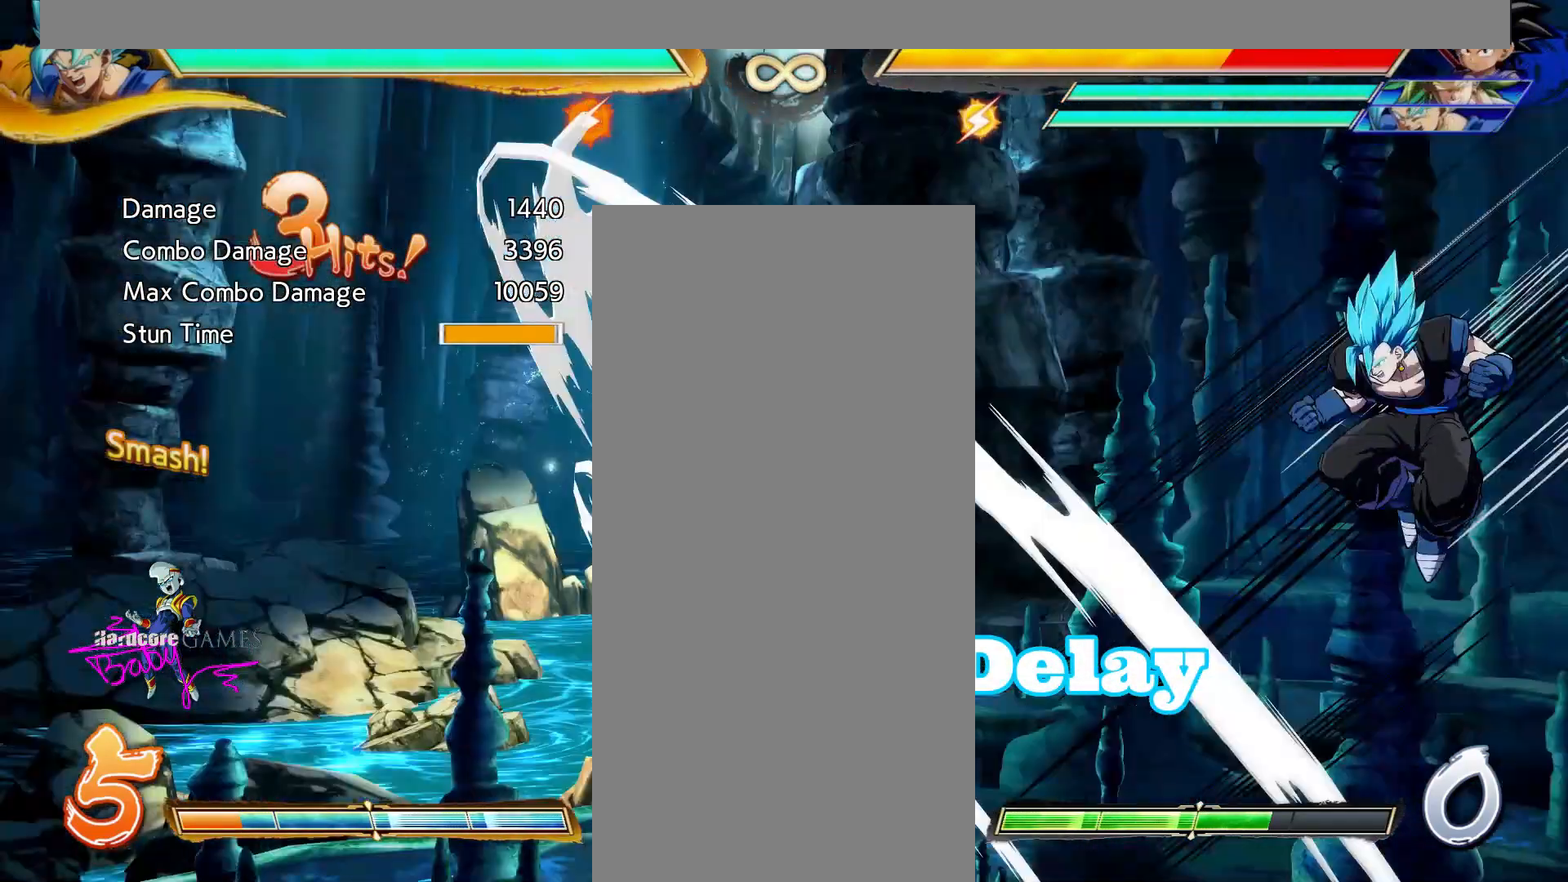
{"dt_ms": 500, "buttons": [], "events": []}
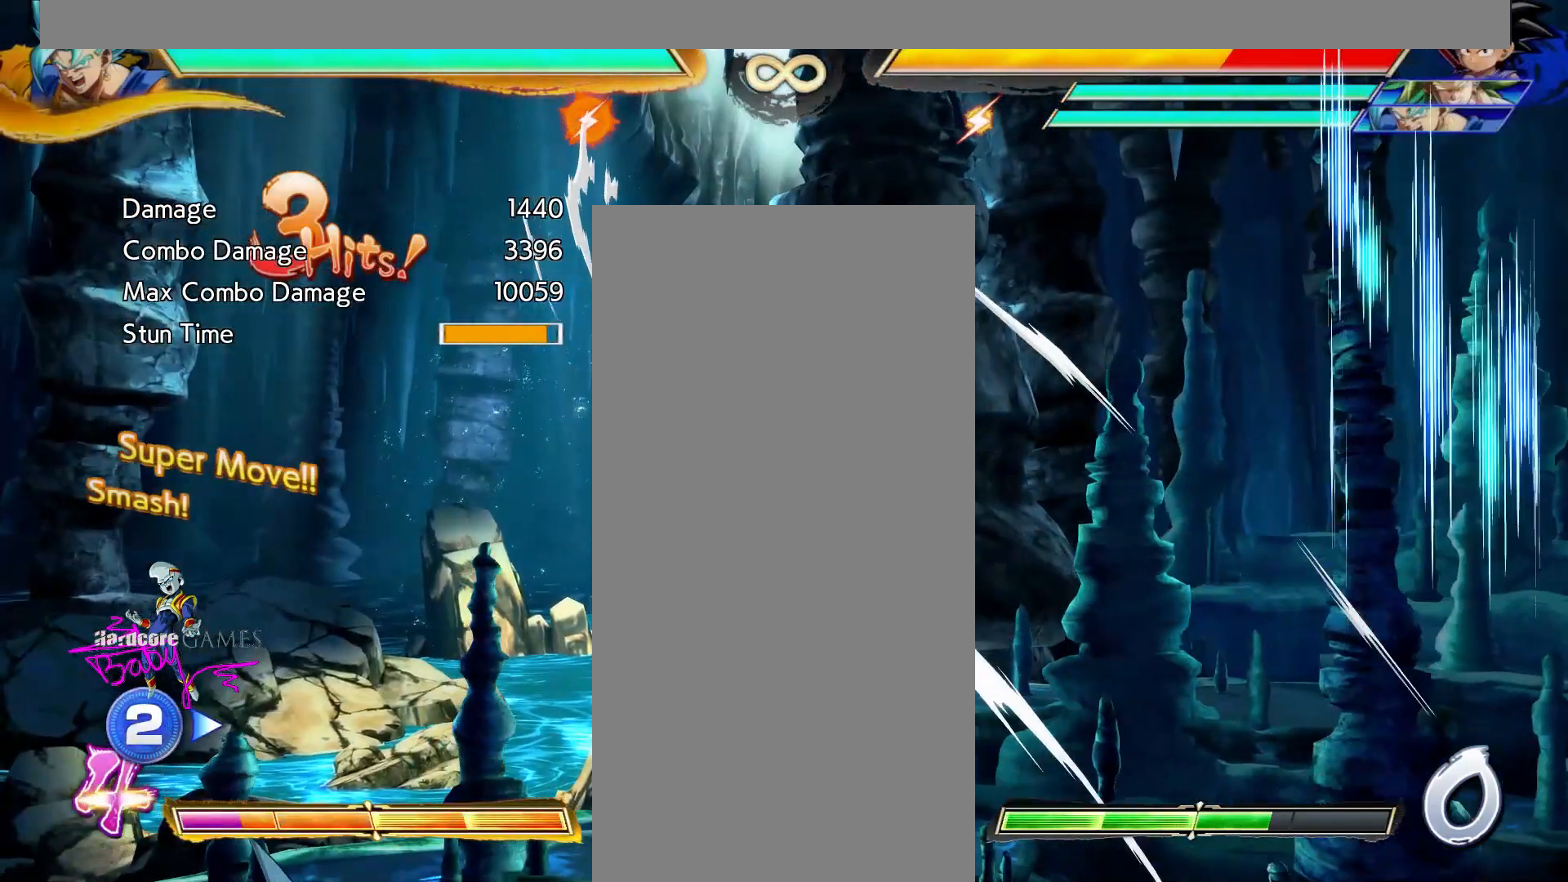
{"dt_ms": 500, "buttons": [], "events": []}
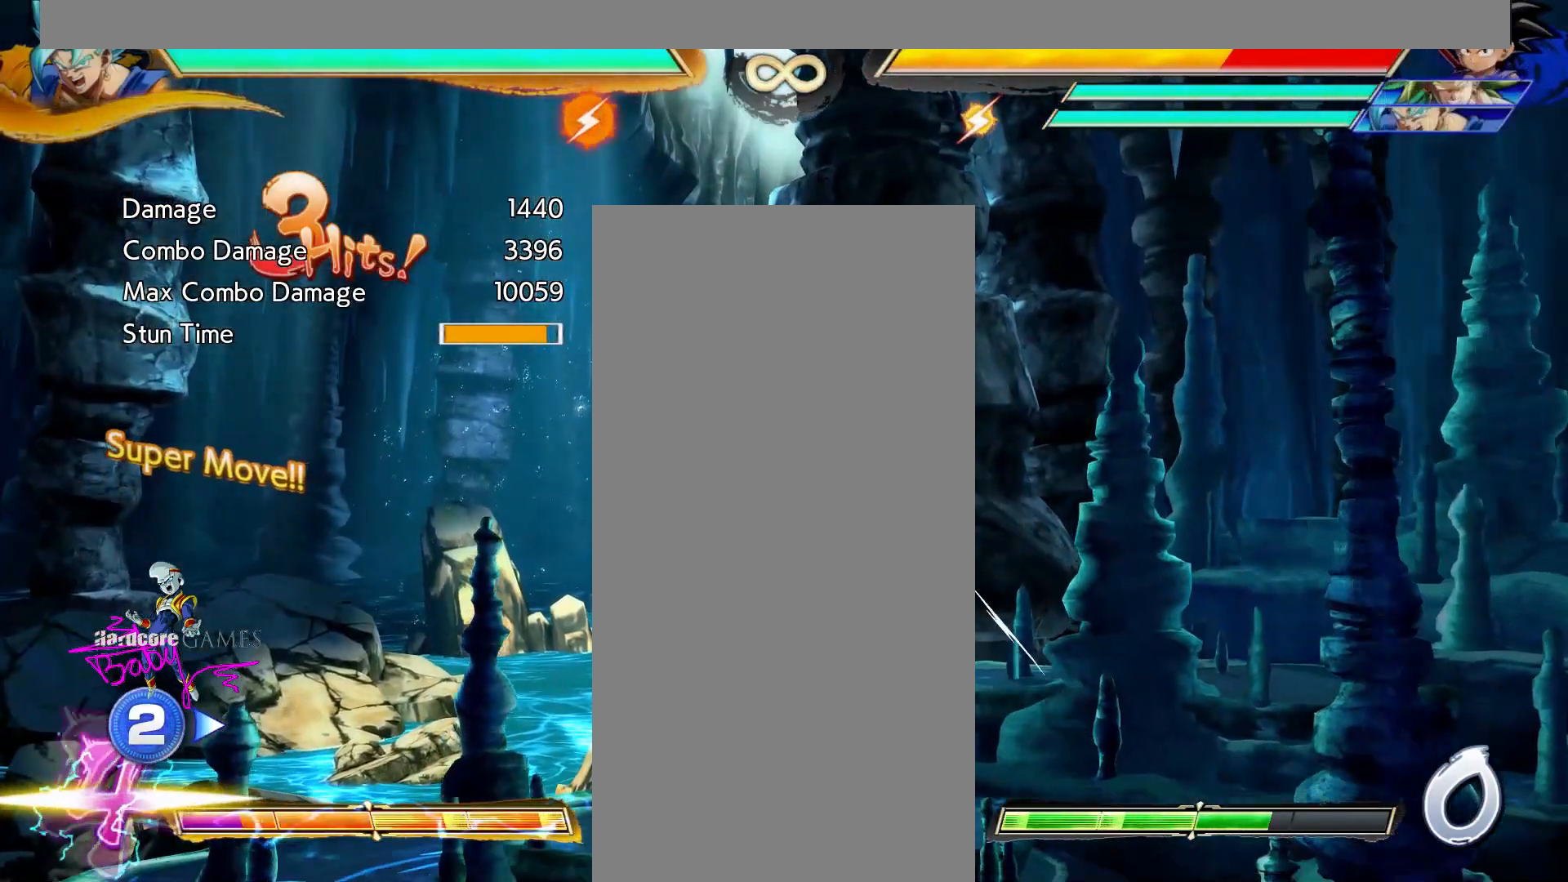
{"dt_ms": 500, "buttons": [], "events": []}
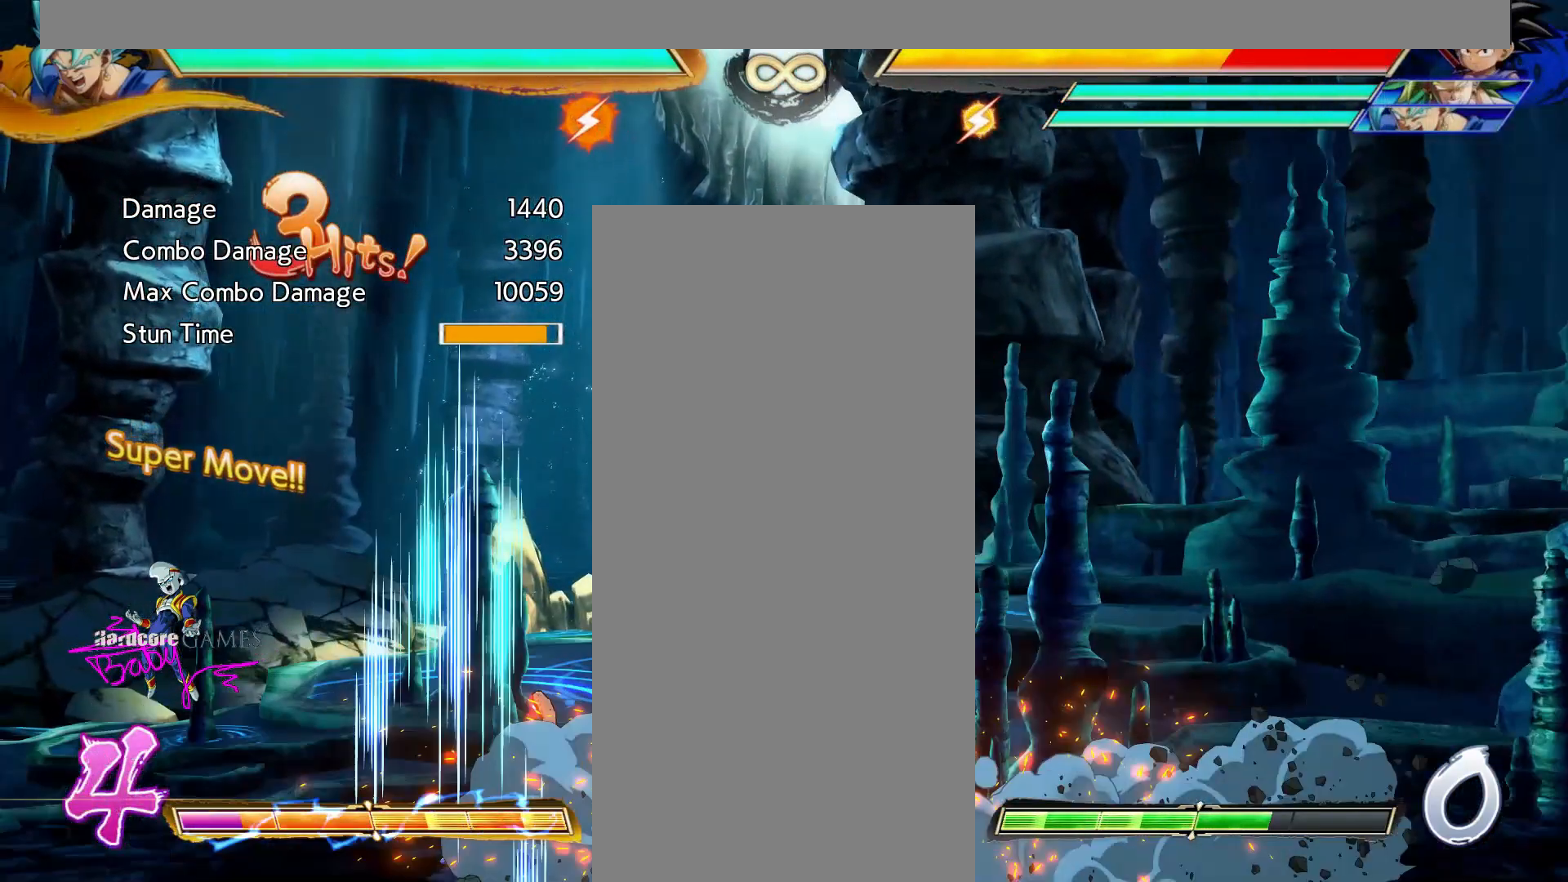
{"dt_ms": 500, "buttons": [], "events": []}
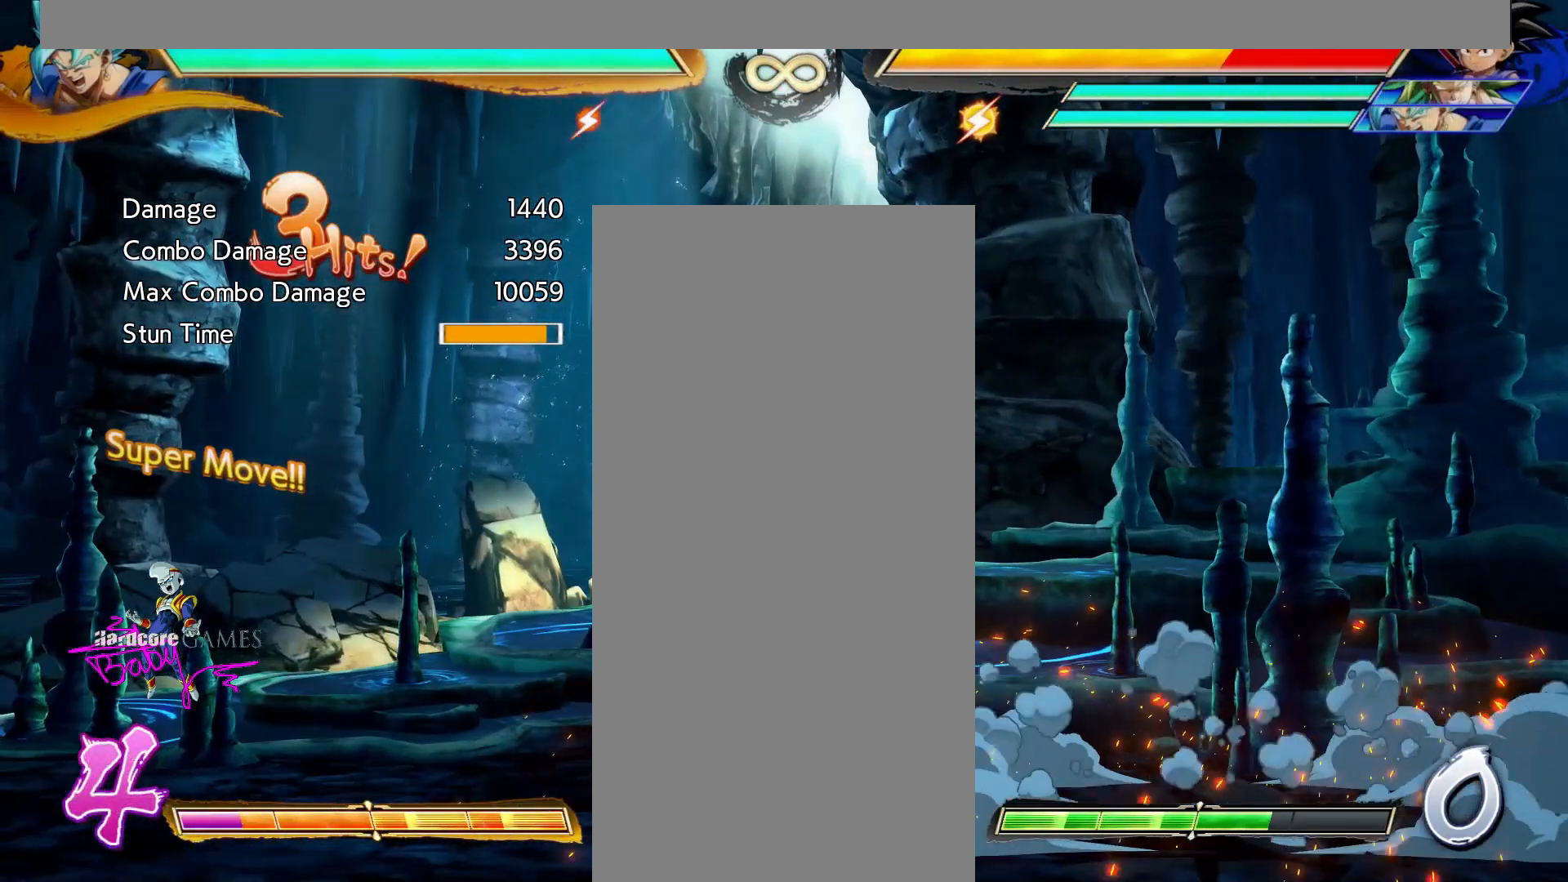
{"dt_ms": 500, "buttons": [], "events": []}
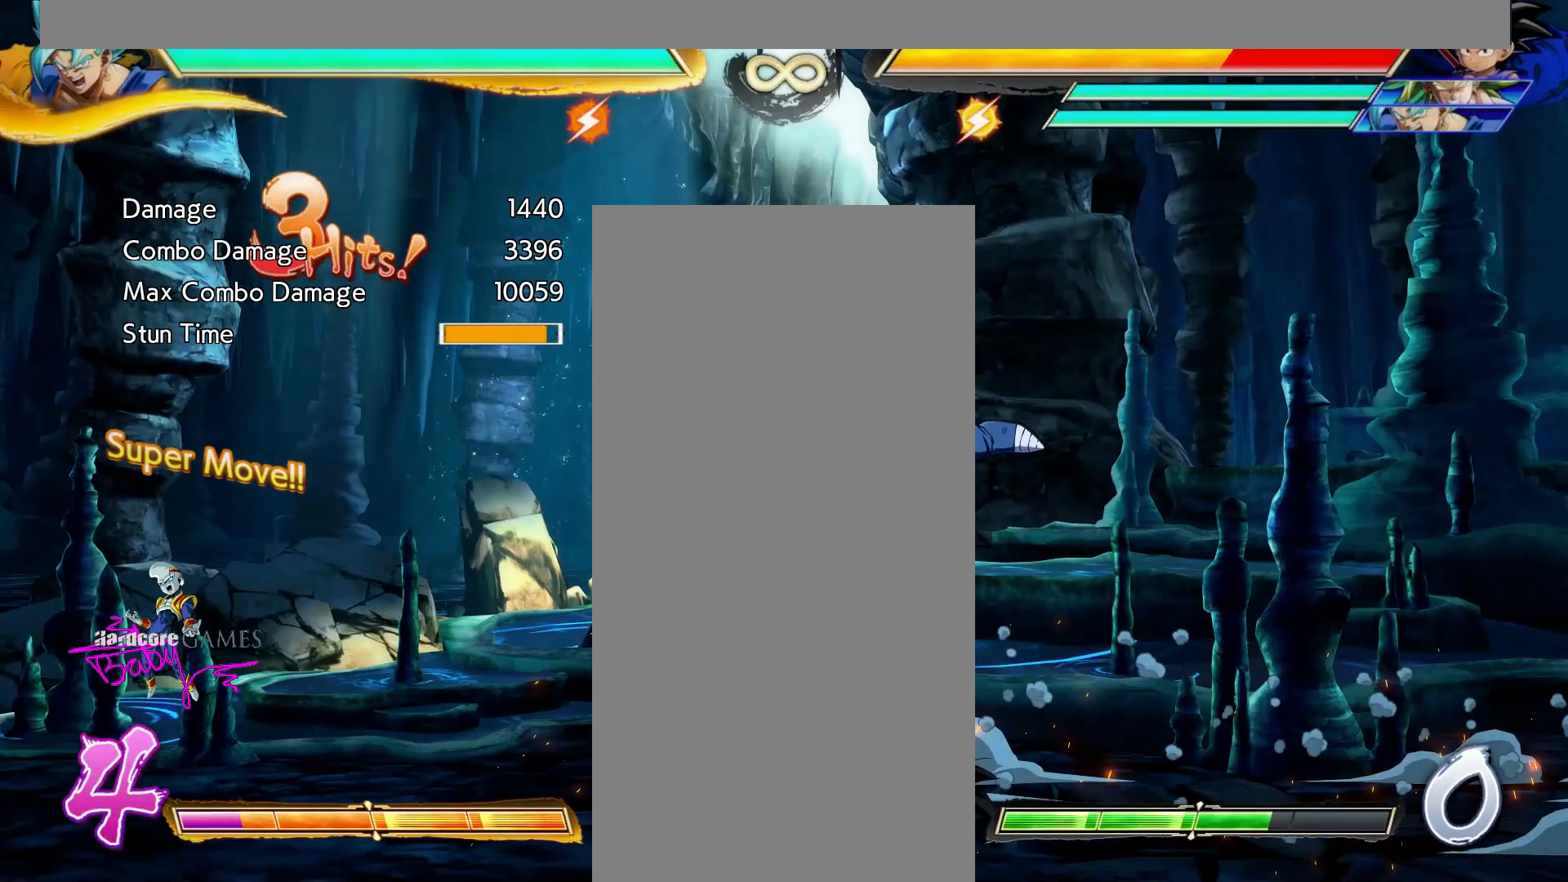
{"dt_ms": 500, "buttons": [], "events": []}
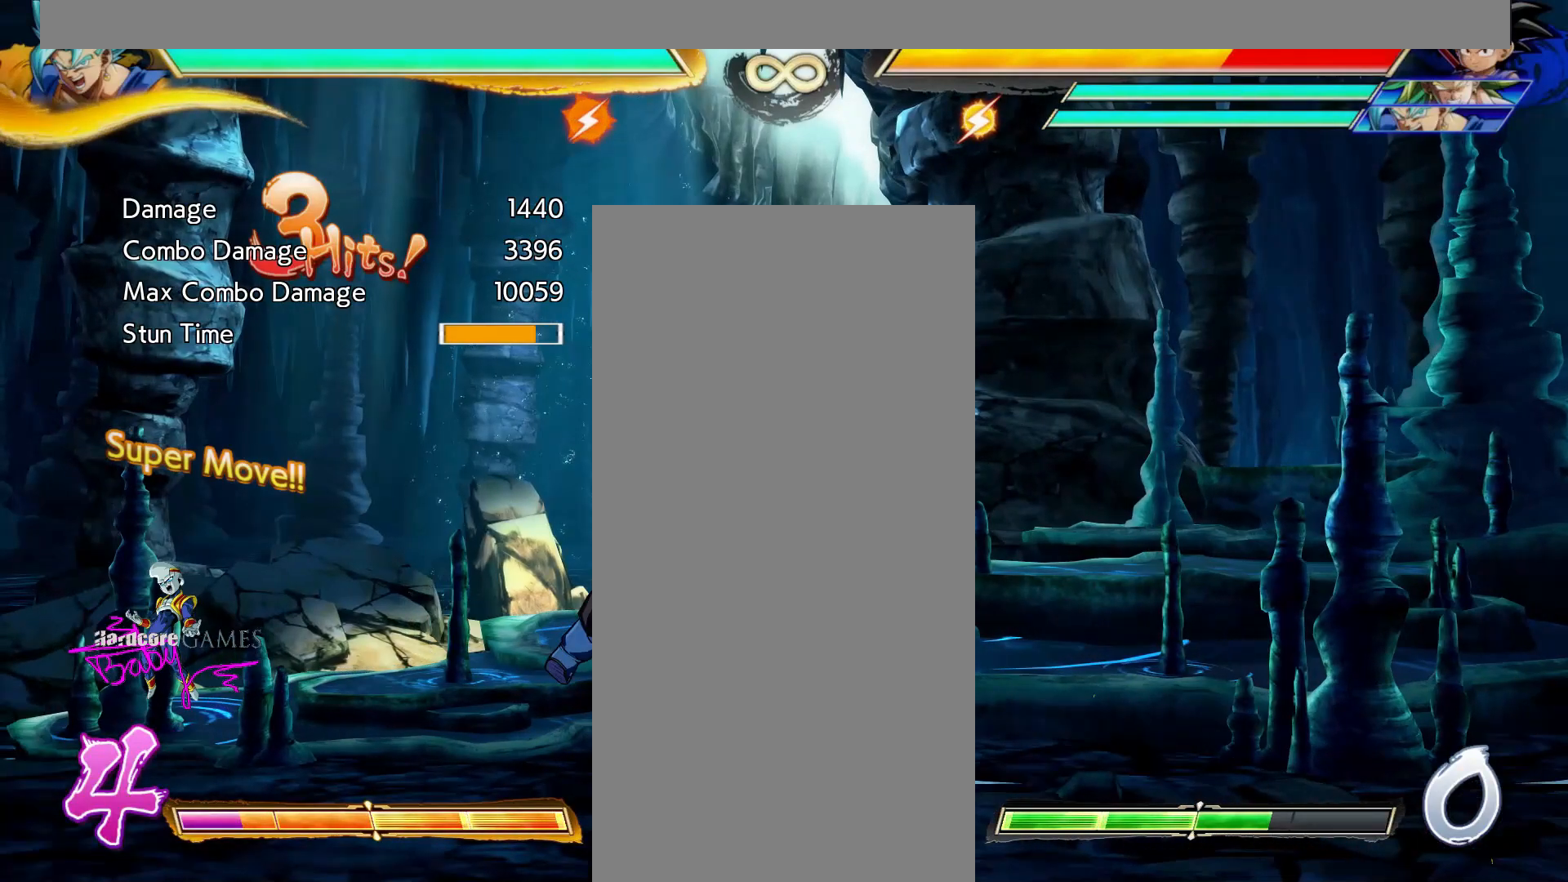
{"dt_ms": 500, "buttons": ["SQUARE"]}
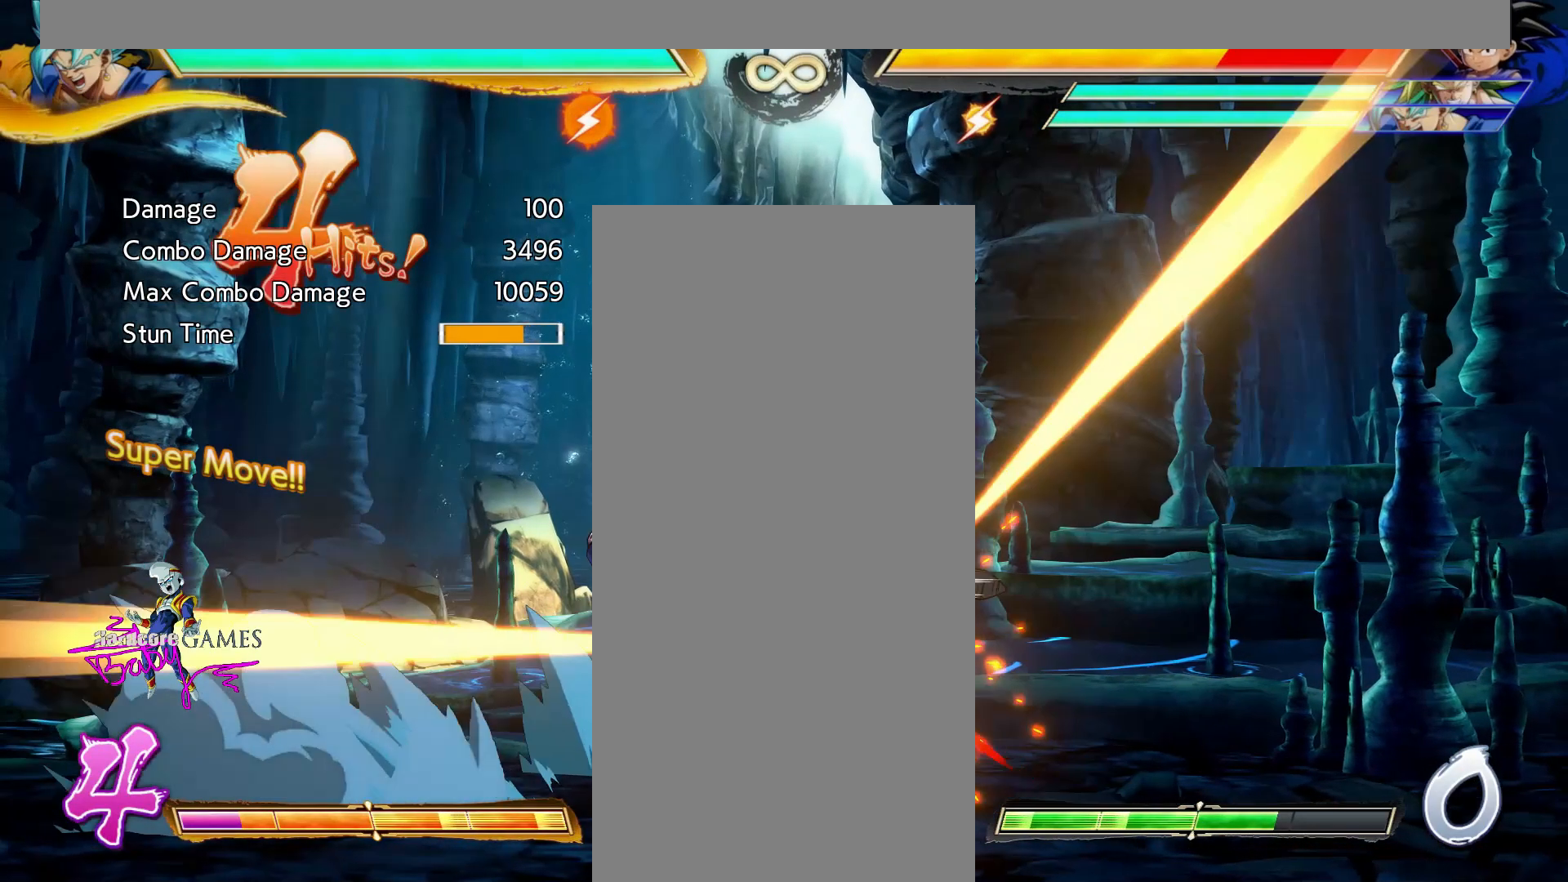
{"dt_ms": 500, "buttons": ["SQUARE"], "events": []}